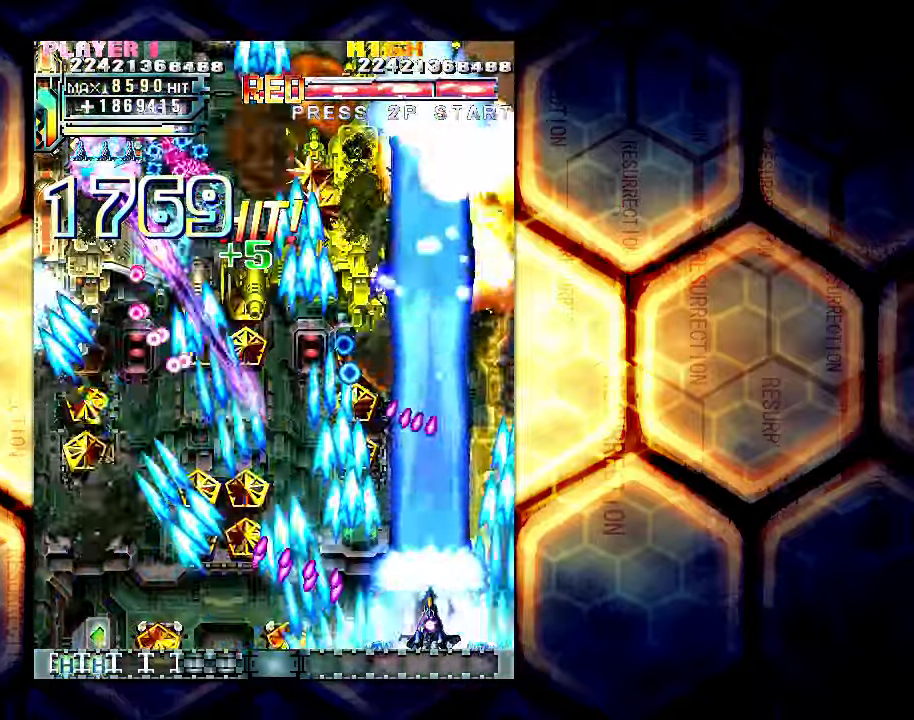
Gameplay with a controller (arcade stick); each line is a JSON object with the inputs held at the frame after it. "events" lists button and stick changes between this image and that frame as [ms after this image, input, new state], when the widget could be followed in between. Not read: L3 R3.
{"buttons": [], "left_stick": "center", "events": [[184, "left_stick", "down"], [284, "left_stick", "down-left"], [467, "left_stick", "center"]]}
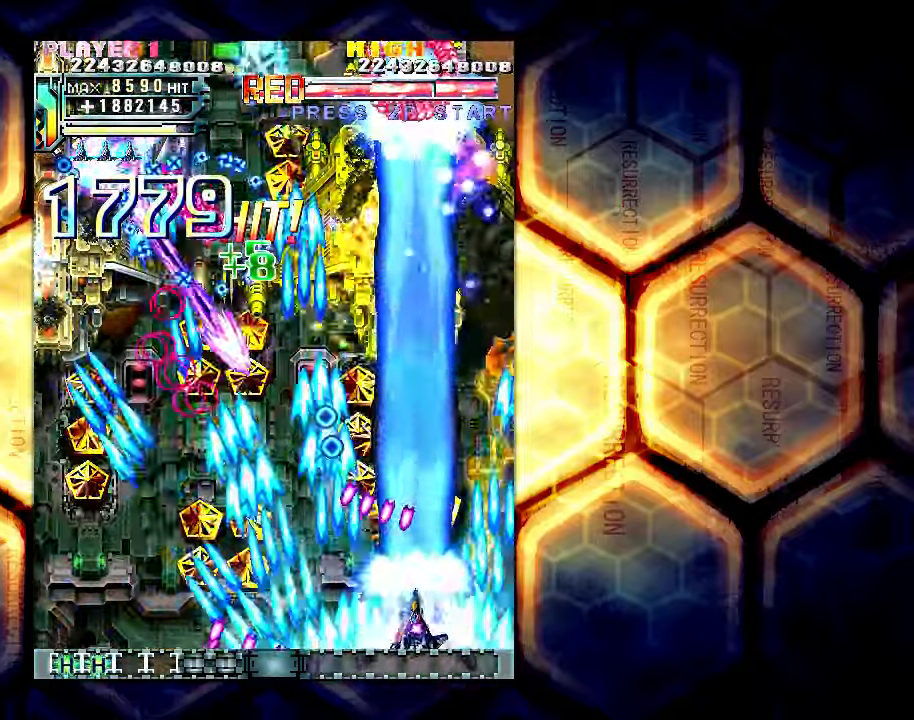
{"buttons": [], "left_stick": "up", "events": [[466, "left_stick", "up"]]}
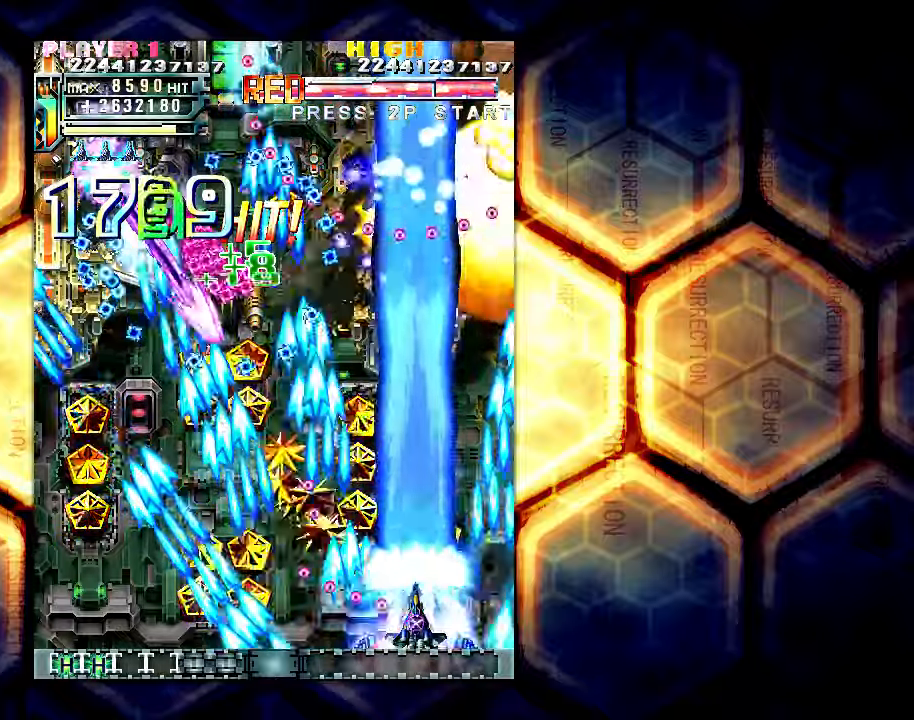
{"buttons": [], "left_stick": "left", "events": [[116, "left_stick", "left"], [283, "left_stick", "down-left"], [383, "left_stick", "left"]]}
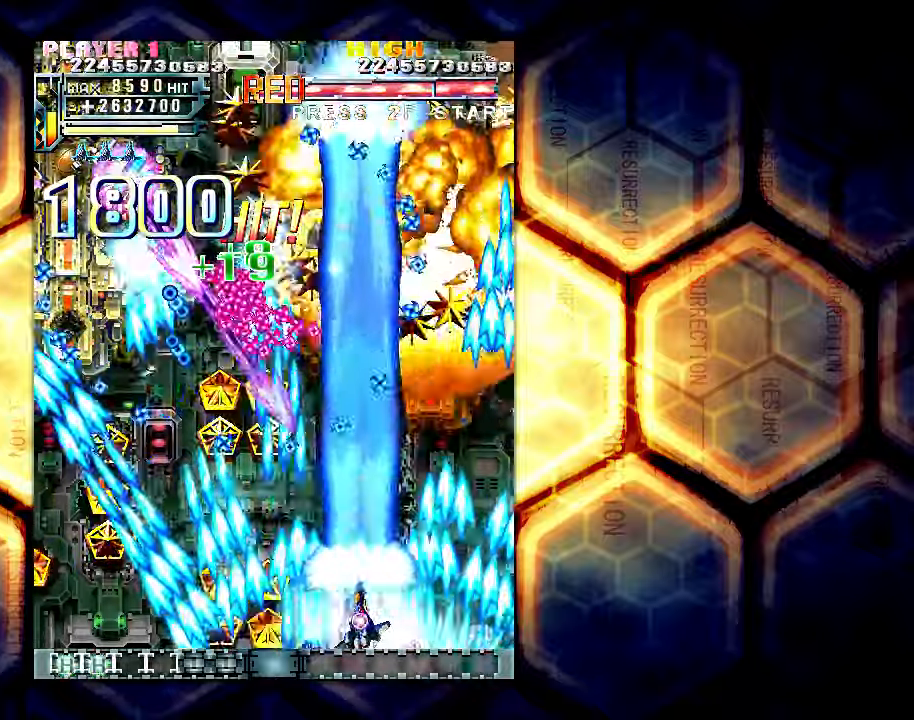
{"buttons": [], "left_stick": "down-left", "events": [[350, "left_stick", "down-left"]]}
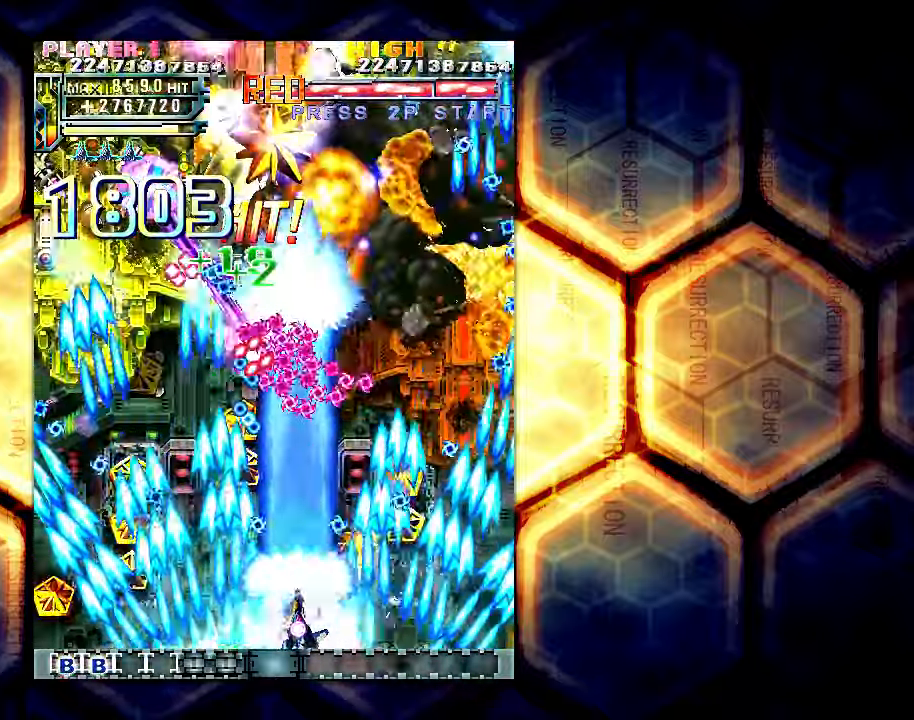
{"buttons": [], "left_stick": "up-left", "events": [[33, "left_stick", "left"], [433, "left_stick", "up-left"]]}
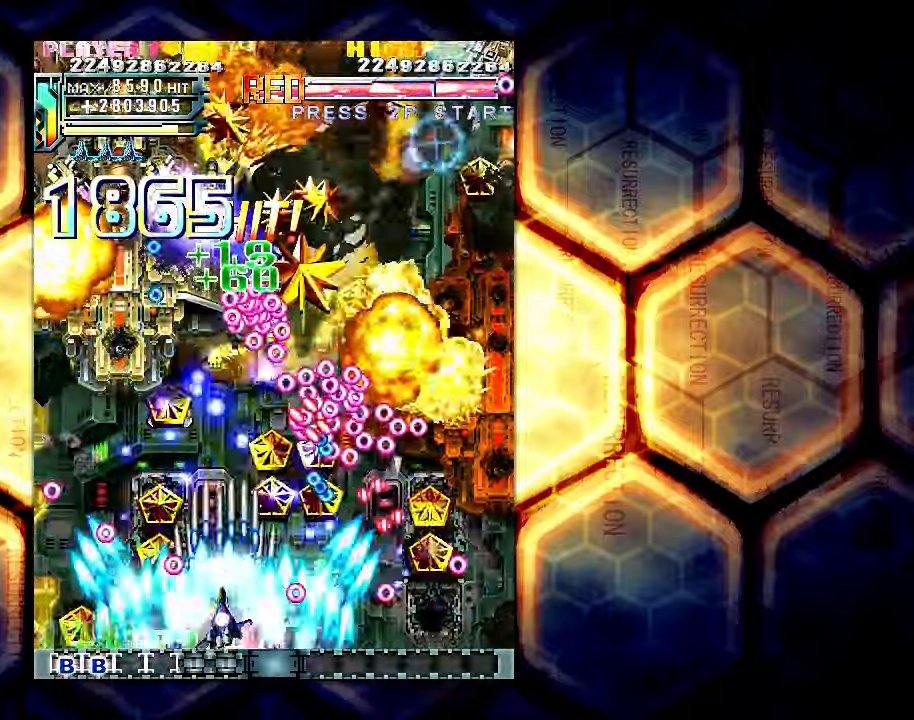
{"buttons": [], "left_stick": "left", "events": [[500, "left_stick", "left"]]}
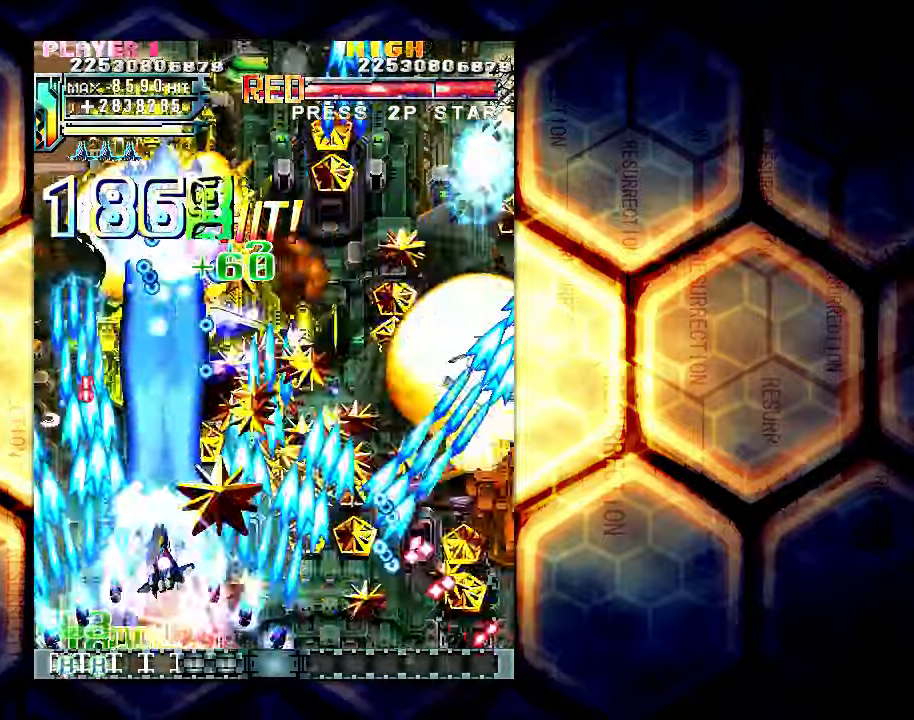
{"buttons": [], "left_stick": "down", "events": [[116, "left_stick", "center"], [216, "left_stick", "down"], [350, "left_stick", "down-left"], [450, "left_stick", "down"]]}
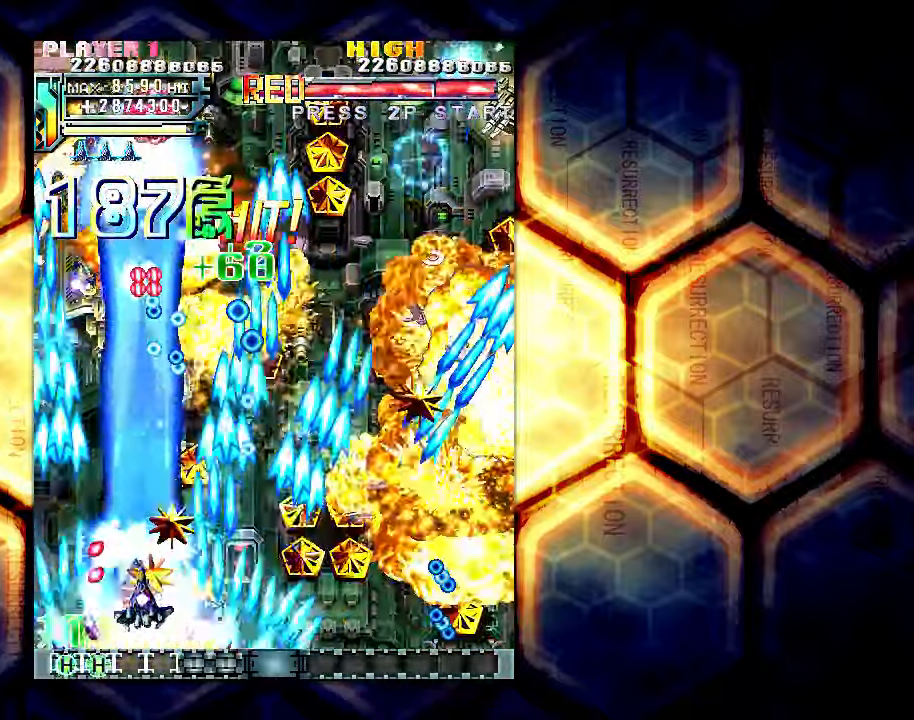
{"buttons": [], "left_stick": "down-right", "events": [[100, "left_stick", "down-right"]]}
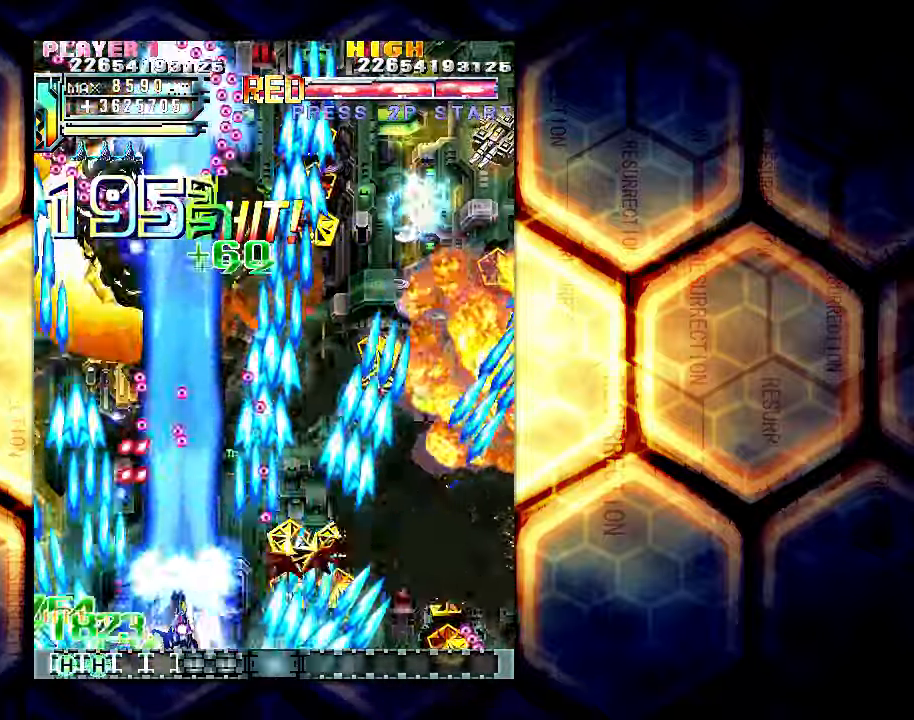
{"buttons": [], "left_stick": "right", "events": [[150, "left_stick", "right"]]}
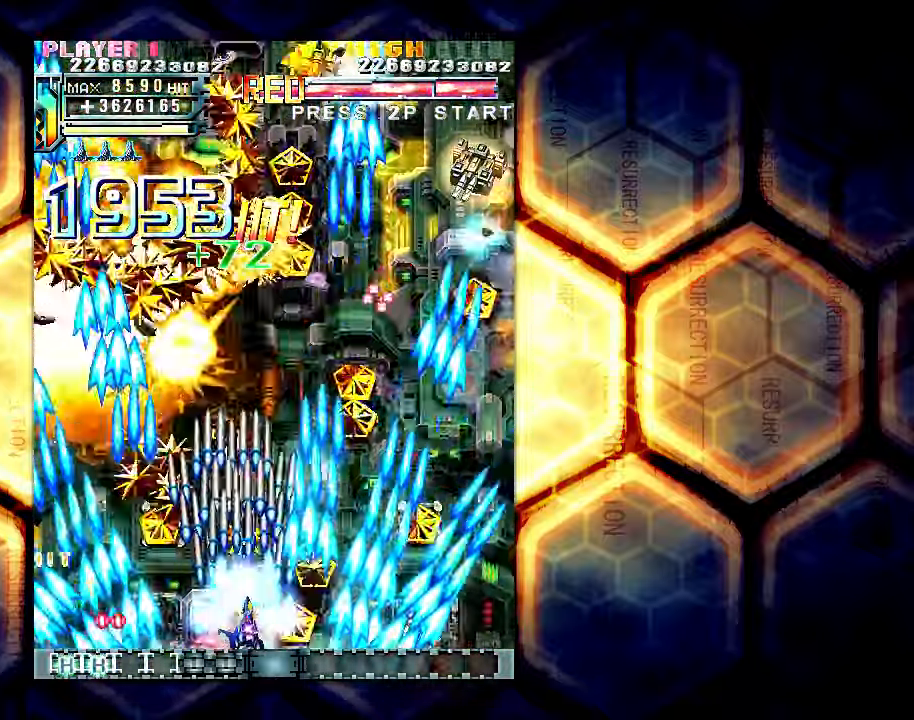
{"buttons": [], "left_stick": "up-right", "events": [[333, "left_stick", "up-right"]]}
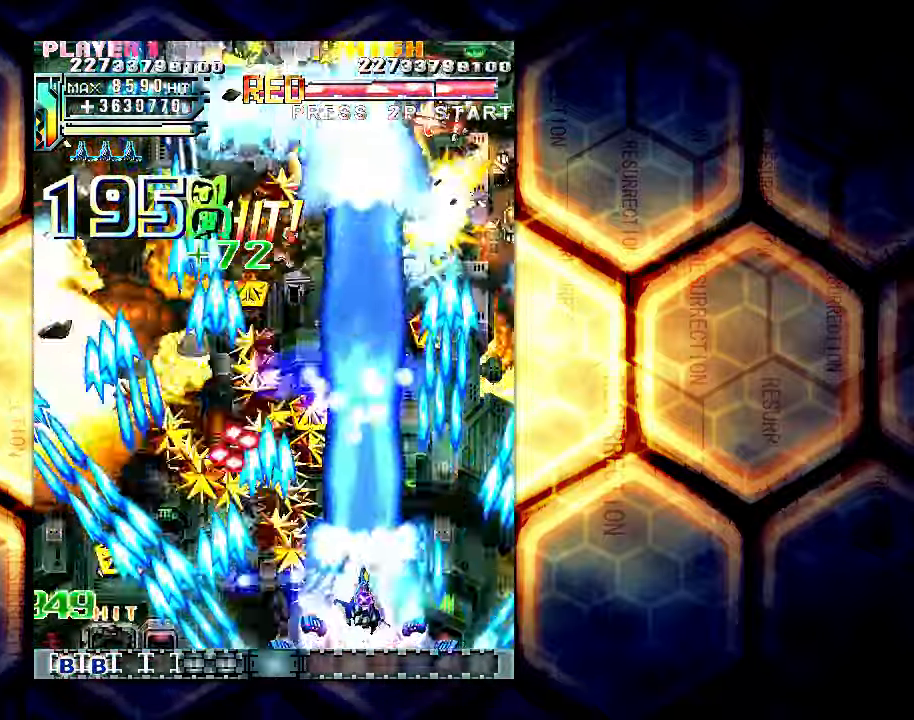
{"buttons": [], "left_stick": "left", "events": [[133, "left_stick", "right"], [416, "left_stick", "left"]]}
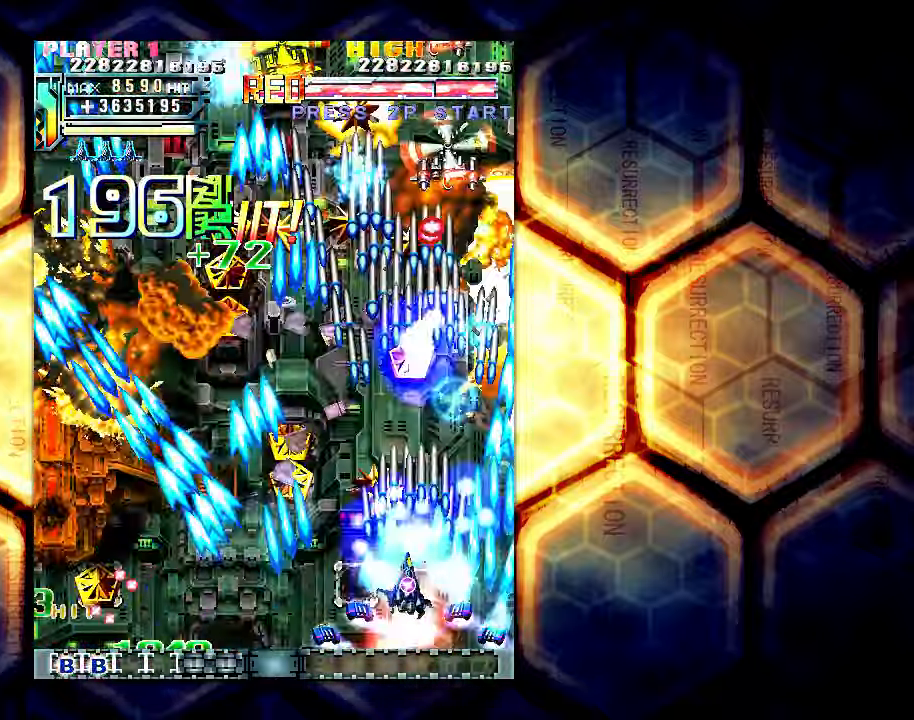
{"buttons": [], "left_stick": "left", "events": []}
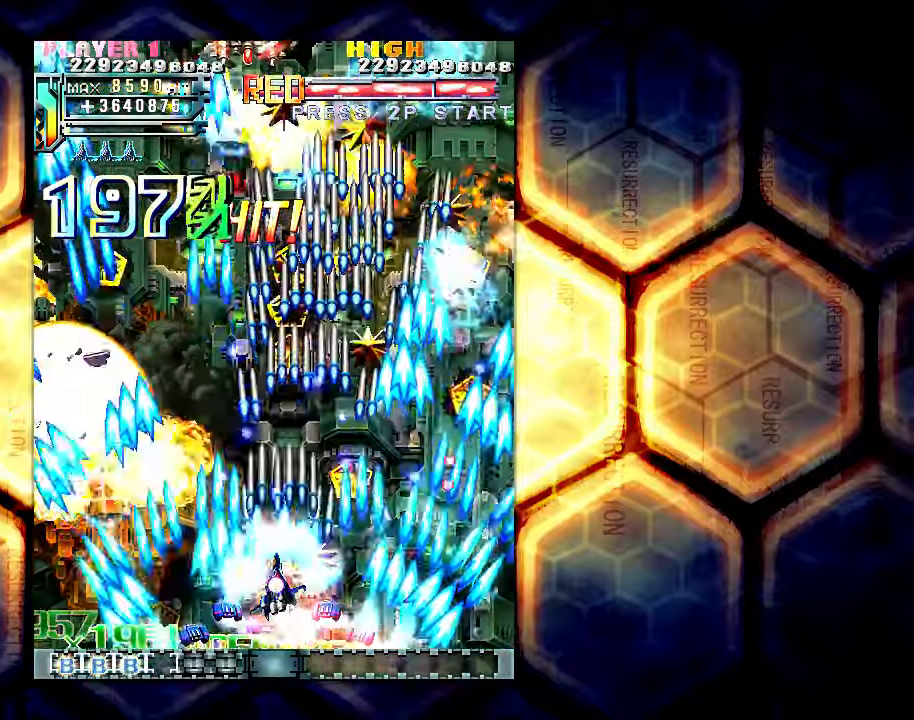
{"buttons": [], "left_stick": "up-left", "events": [[333, "left_stick", "up-left"]]}
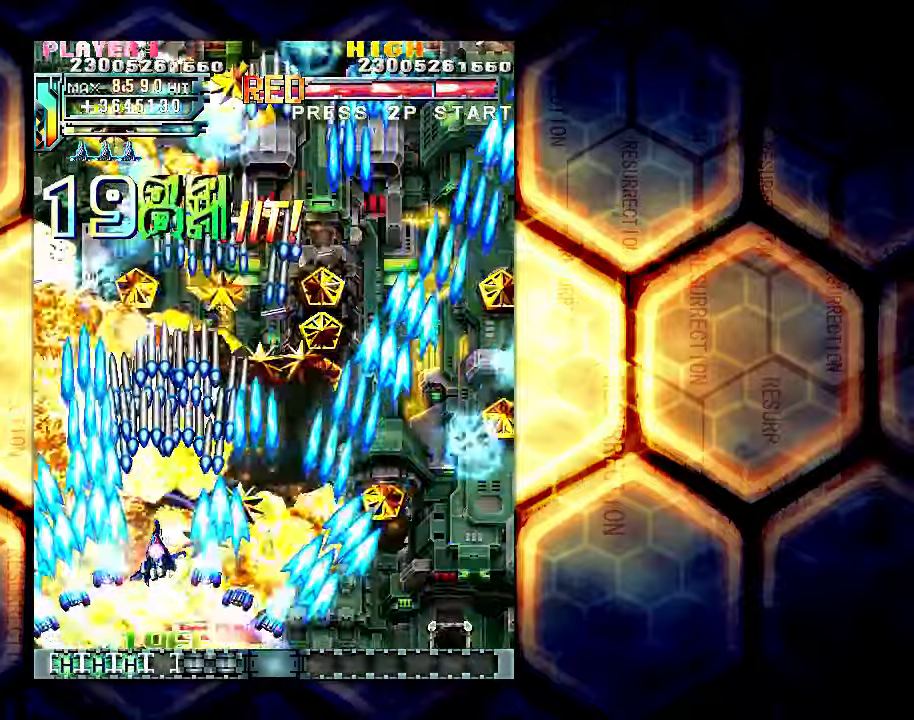
{"buttons": [], "left_stick": "down-right", "events": [[50, "left_stick", "left"], [267, "left_stick", "down"], [367, "left_stick", "down-right"]]}
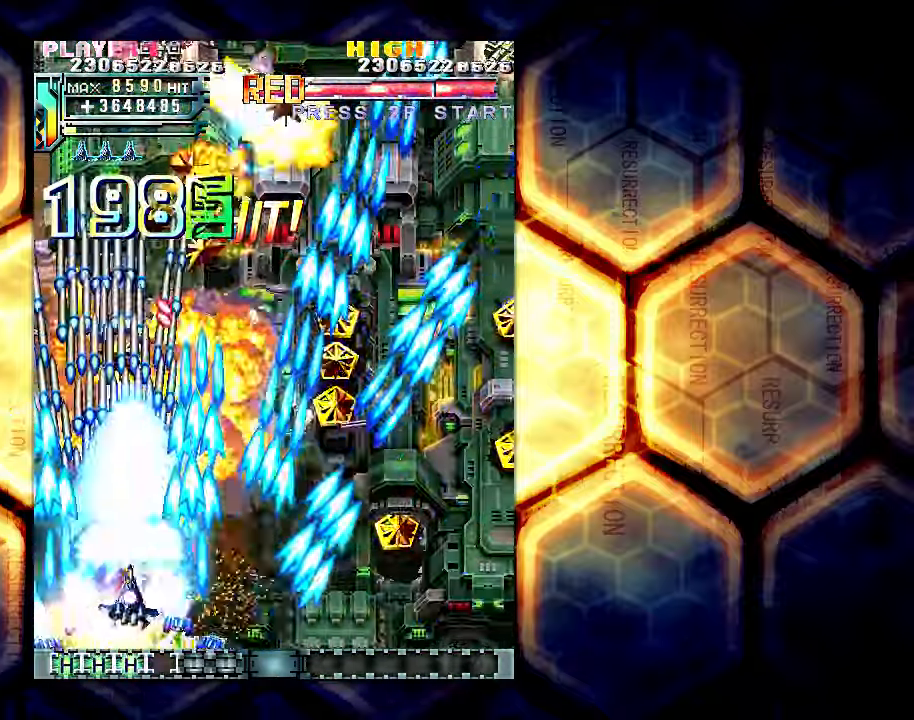
{"buttons": [], "left_stick": "up-right", "events": [[33, "left_stick", "right"], [433, "left_stick", "up-right"]]}
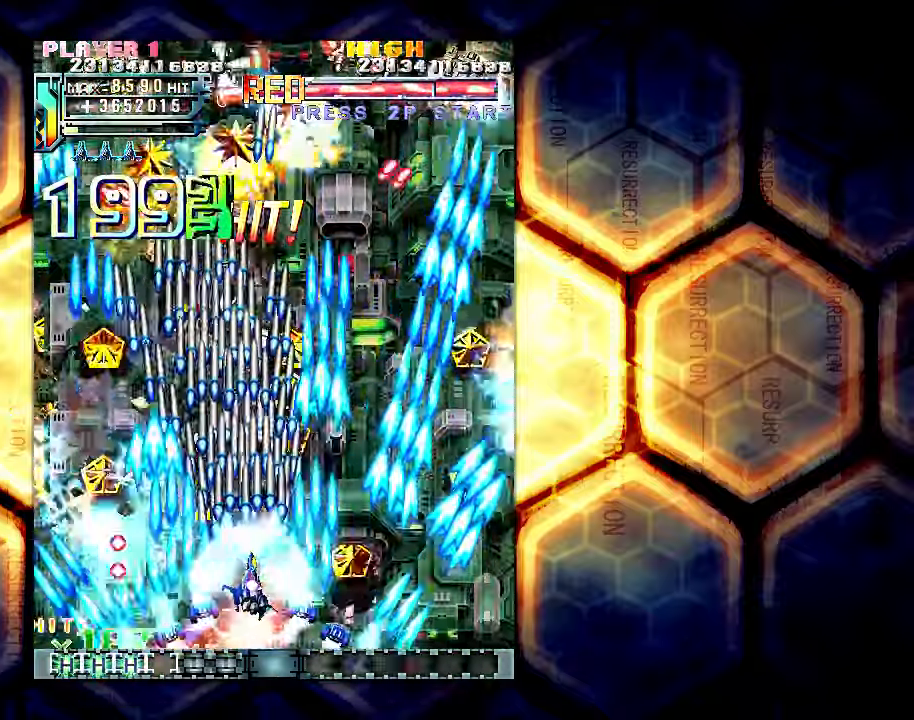
{"buttons": [], "left_stick": "up-right", "events": [[150, "left_stick", "right"], [383, "left_stick", "up-right"]]}
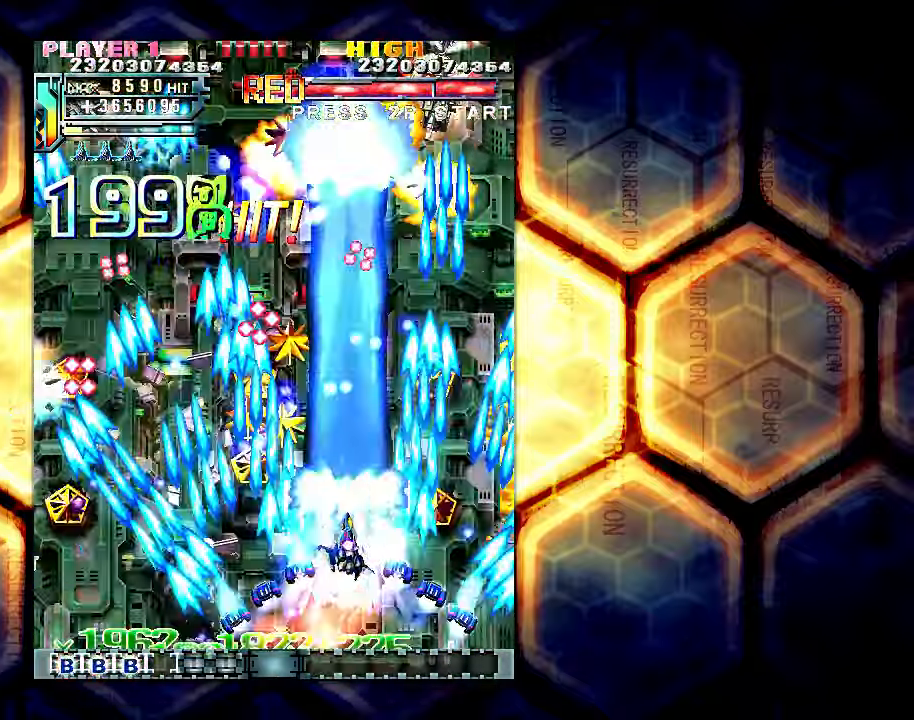
{"buttons": [], "left_stick": "right", "events": [[83, "left_stick", "right"], [333, "left_stick", "up-right"], [500, "left_stick", "right"]]}
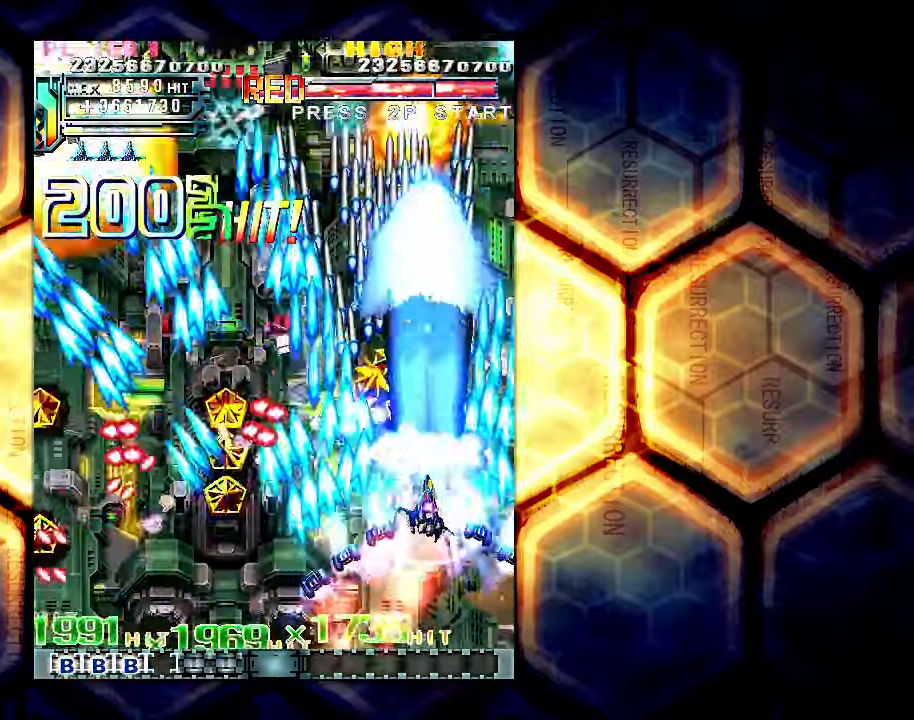
{"buttons": [], "left_stick": "down", "events": [[133, "left_stick", "center"], [400, "left_stick", "left"], [483, "left_stick", "down"]]}
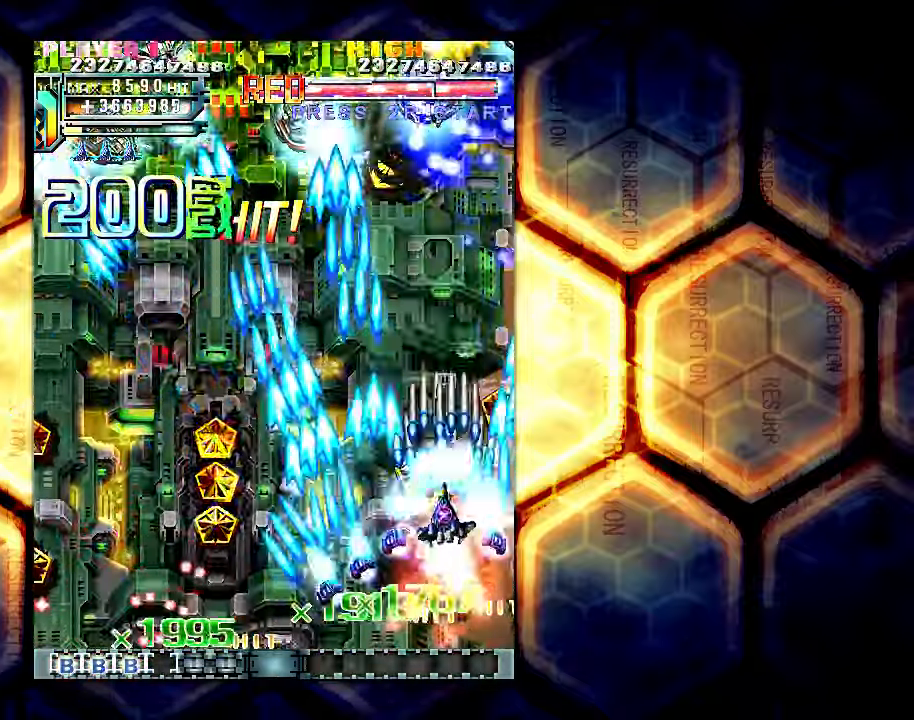
{"buttons": [], "left_stick": "center", "events": [[150, "left_stick", "center"]]}
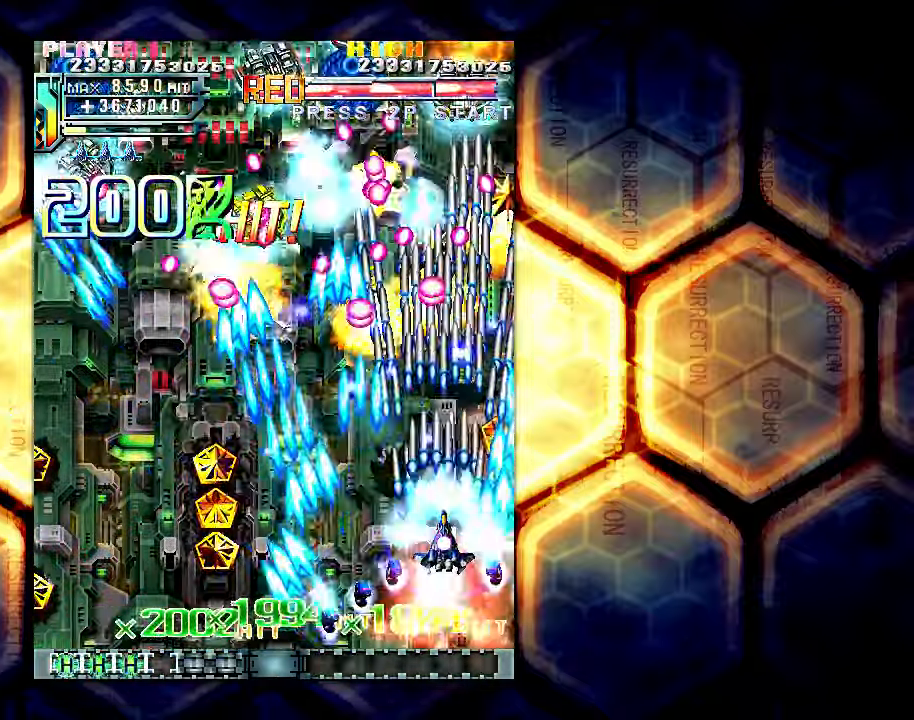
{"buttons": [], "left_stick": "down-left", "events": [[67, "left_stick", "down"], [117, "left_stick", "down-left"], [250, "left_stick", "center"], [383, "left_stick", "down-left"]]}
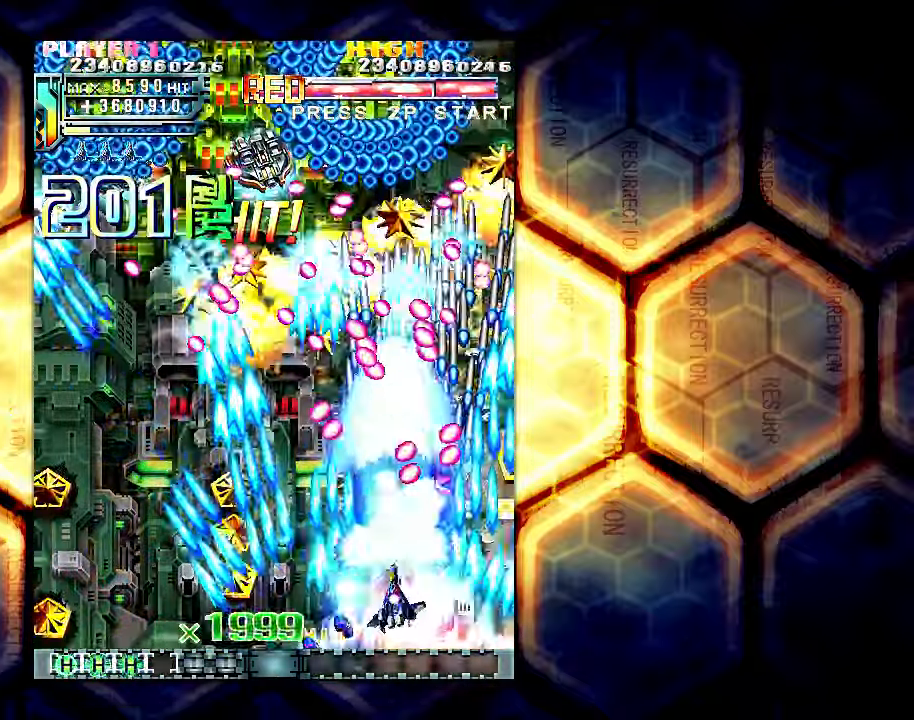
{"buttons": [], "left_stick": "down-left", "events": [[50, "left_stick", "center"], [167, "left_stick", "down"], [233, "left_stick", "down-left"]]}
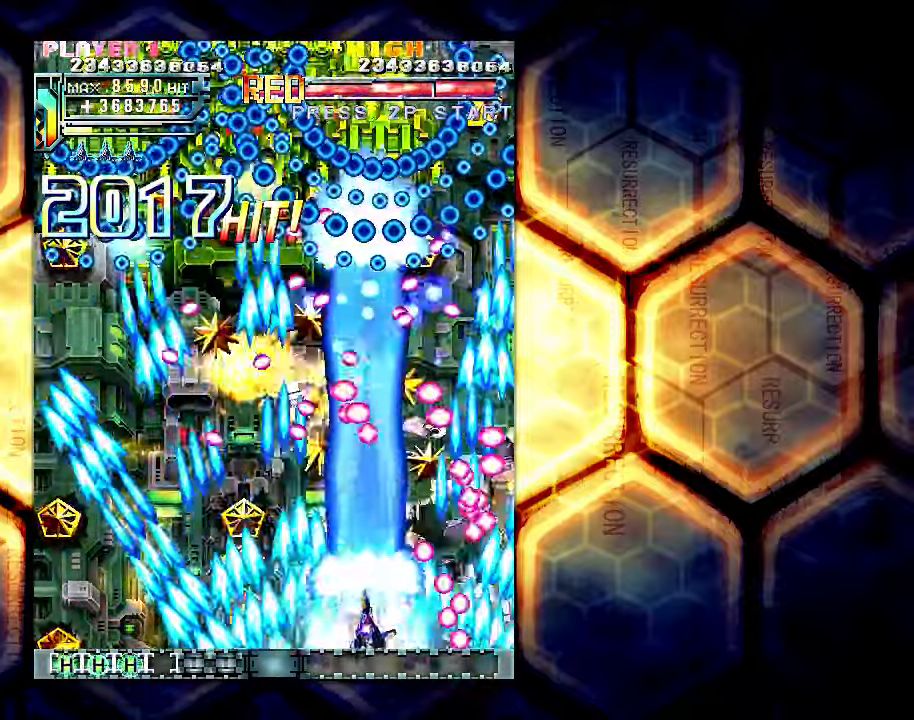
{"buttons": [], "left_stick": "center", "events": [[50, "left_stick", "center"]]}
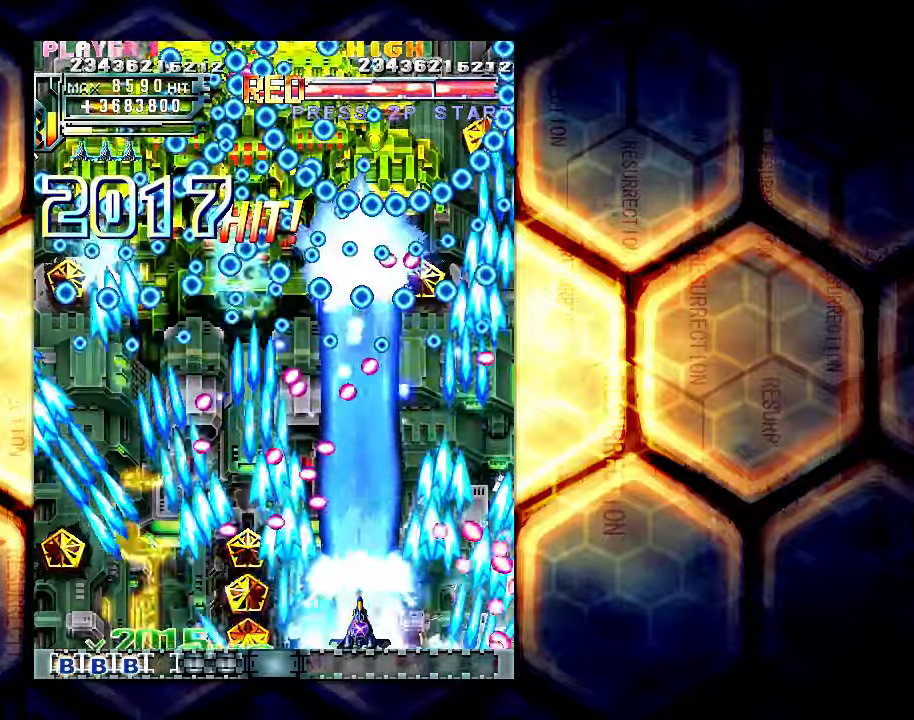
{"buttons": [], "left_stick": "center", "events": []}
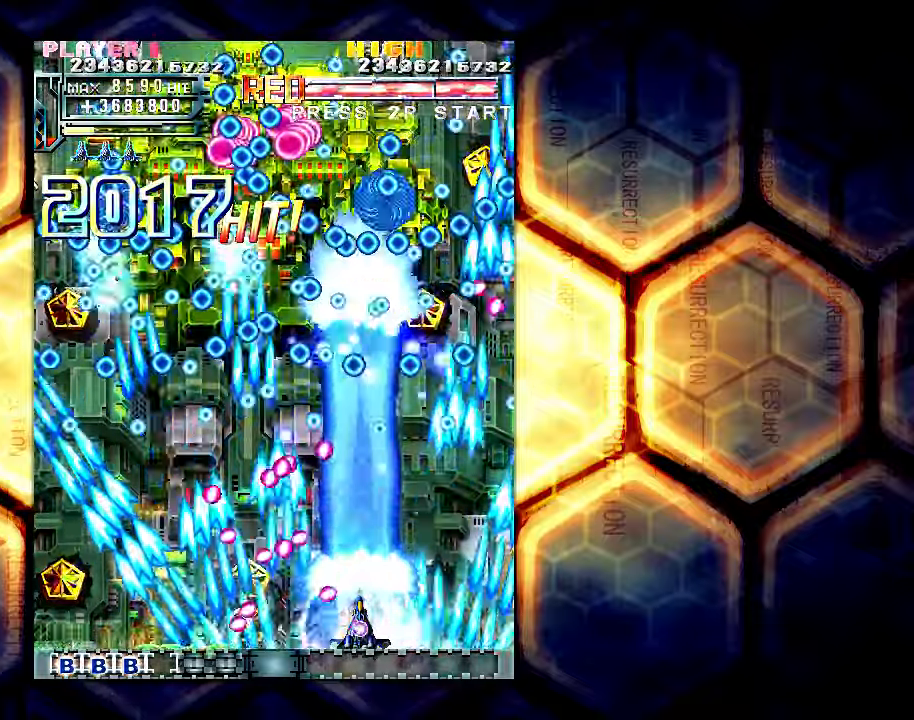
{"buttons": [], "left_stick": "down", "events": [[117, "left_stick", "up"], [284, "left_stick", "center"], [367, "left_stick", "left"], [484, "left_stick", "down"]]}
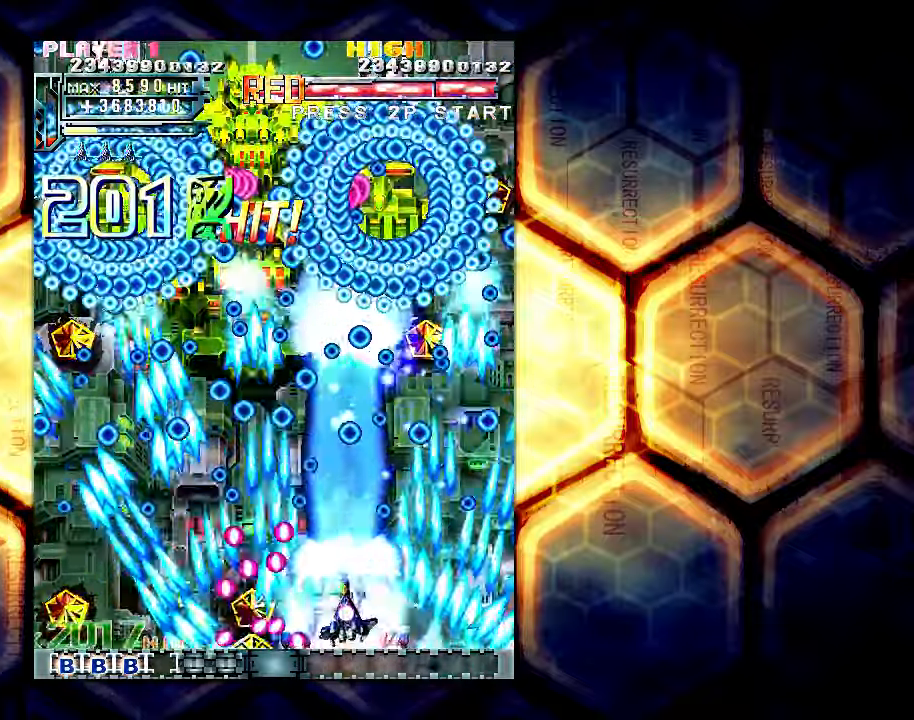
{"buttons": [], "left_stick": "center", "events": [[167, "left_stick", "center"], [434, "left_stick", "left"], [500, "left_stick", "center"]]}
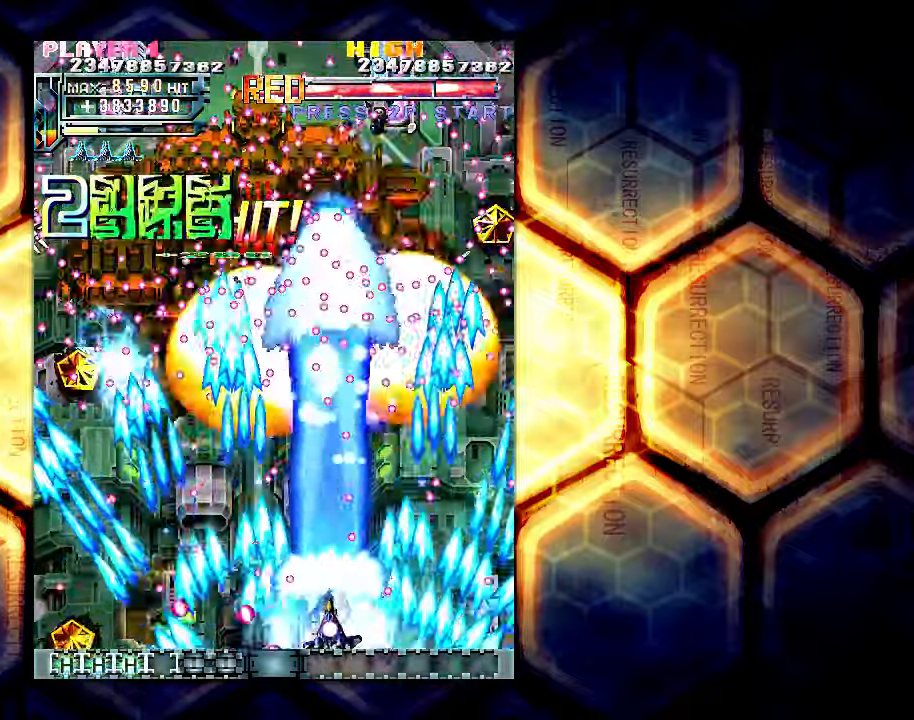
{"buttons": [], "left_stick": "left", "events": [[234, "left_stick", "left"]]}
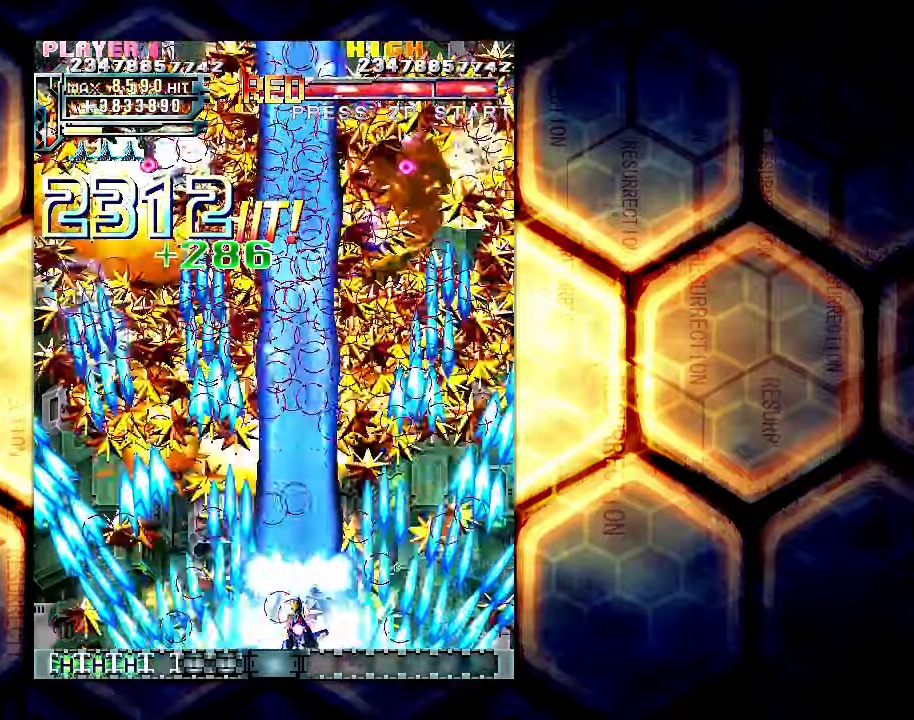
{"buttons": [], "left_stick": "left", "events": []}
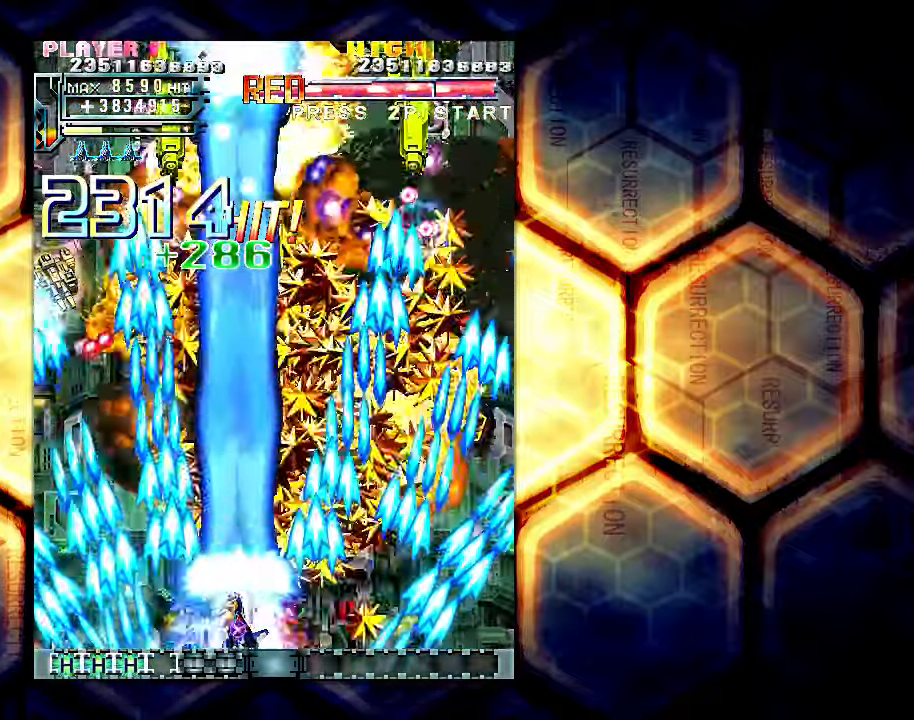
{"buttons": [], "left_stick": "left", "events": []}
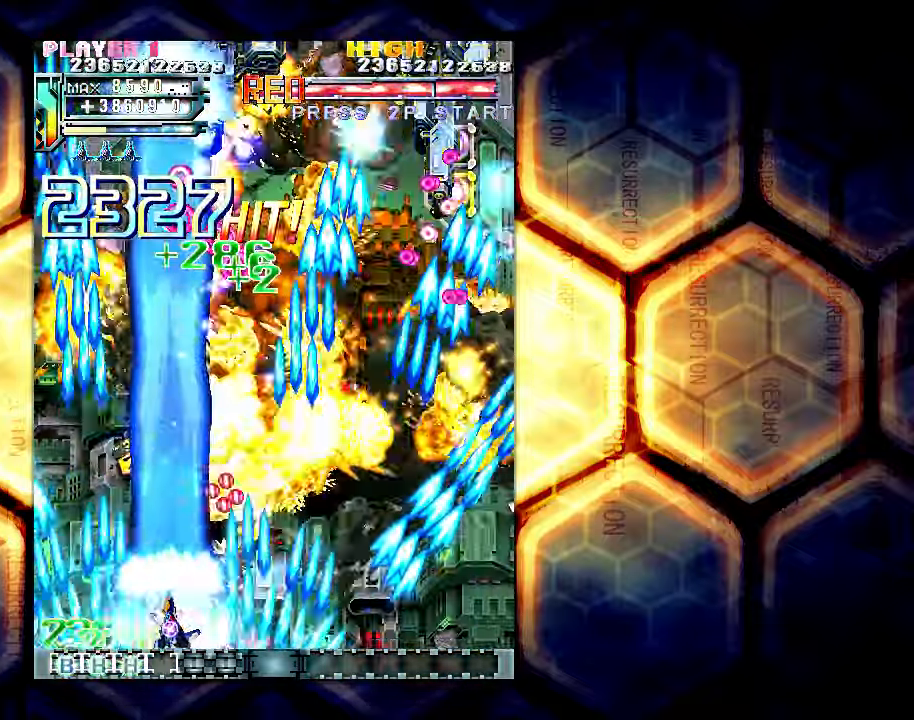
{"buttons": [], "left_stick": "right", "events": [[317, "left_stick", "center"], [400, "left_stick", "right"]]}
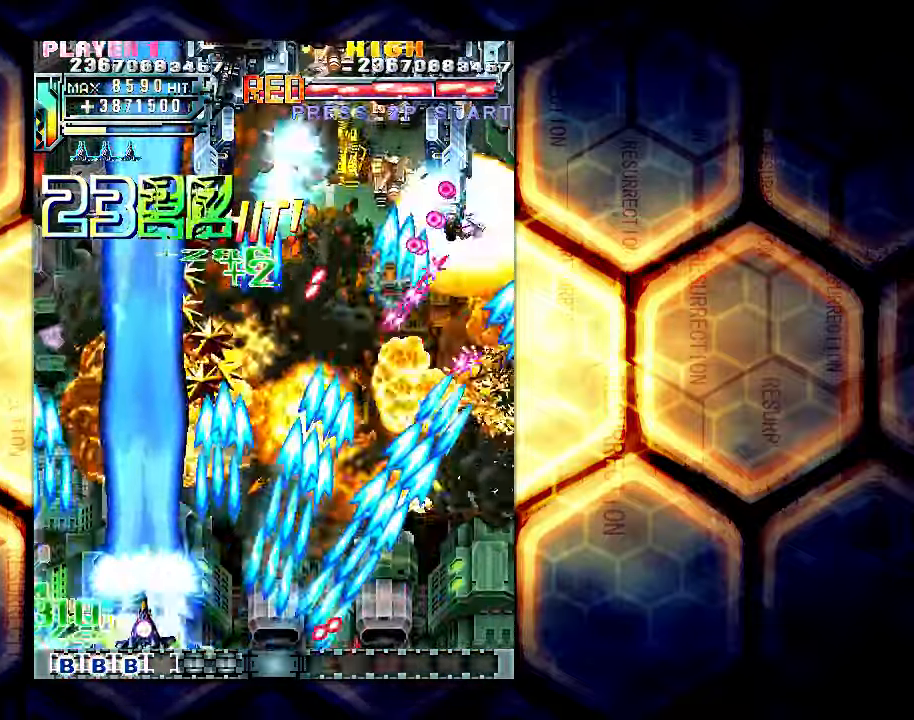
{"buttons": [], "left_stick": "right", "events": []}
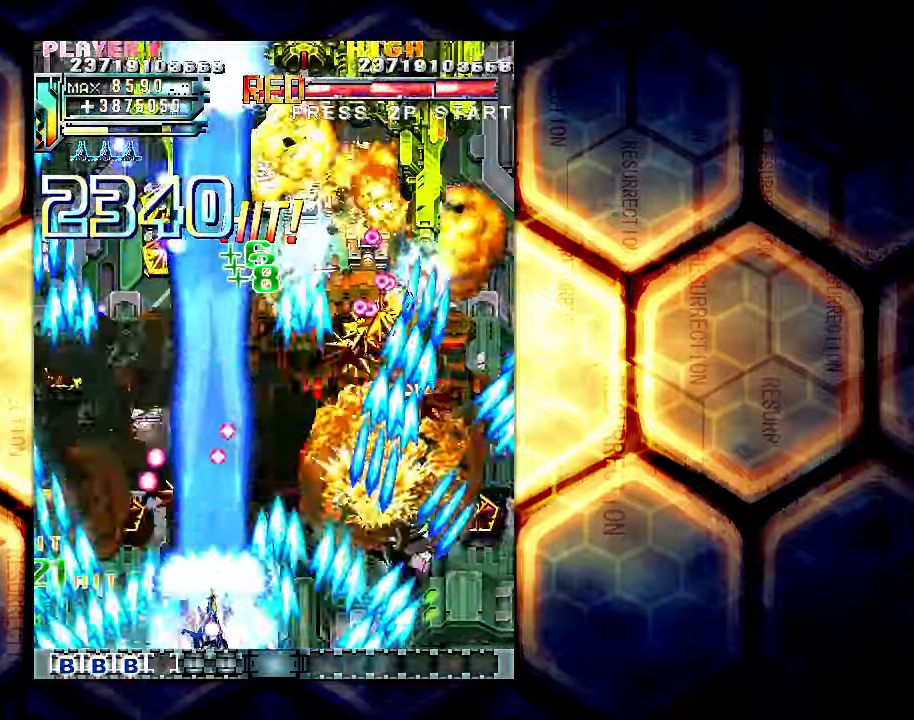
{"buttons": [], "left_stick": "right", "events": []}